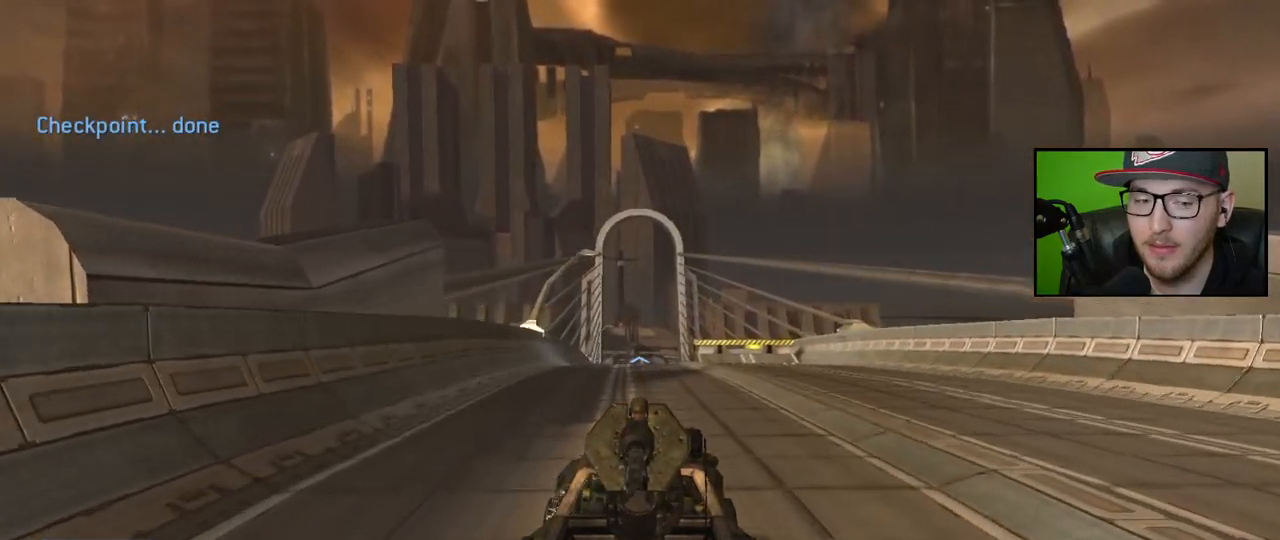
Gameplay with a controller (Xbox layout); each line is a JSON object with the inputs held at the frame after it. "events" lists button and stick changes between this image and that frame as [ms after this image, input, new state], when the widget could be followed in between.
{"buttons": [], "left_stick": "up", "right_stick": "down", "events": [[433, "right_stick", "down"]]}
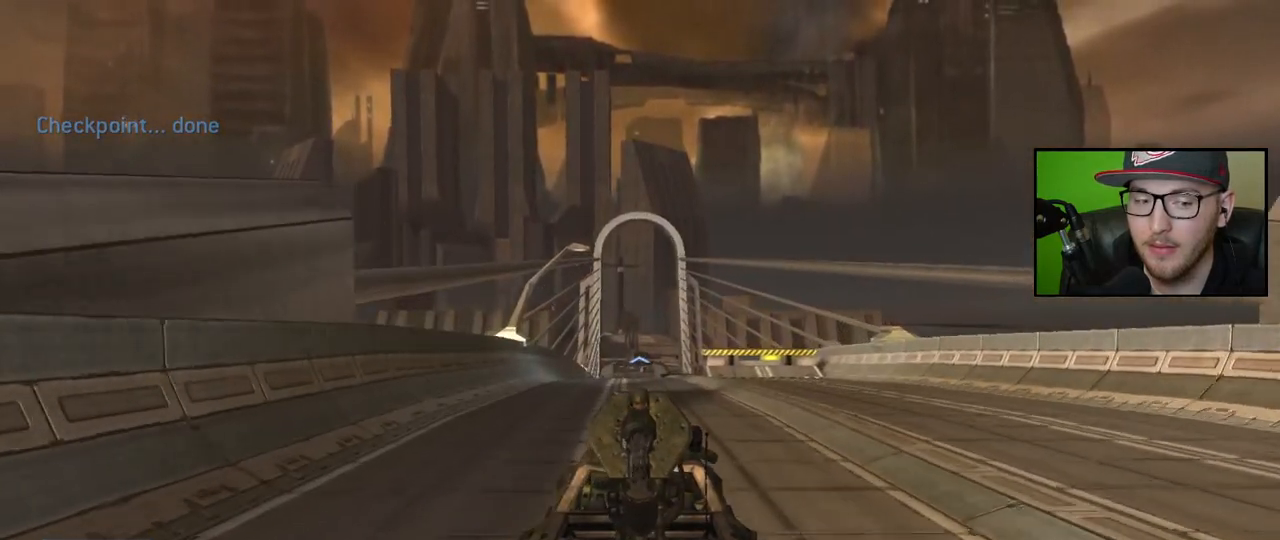
{"buttons": [], "left_stick": "up", "right_stick": "down", "events": []}
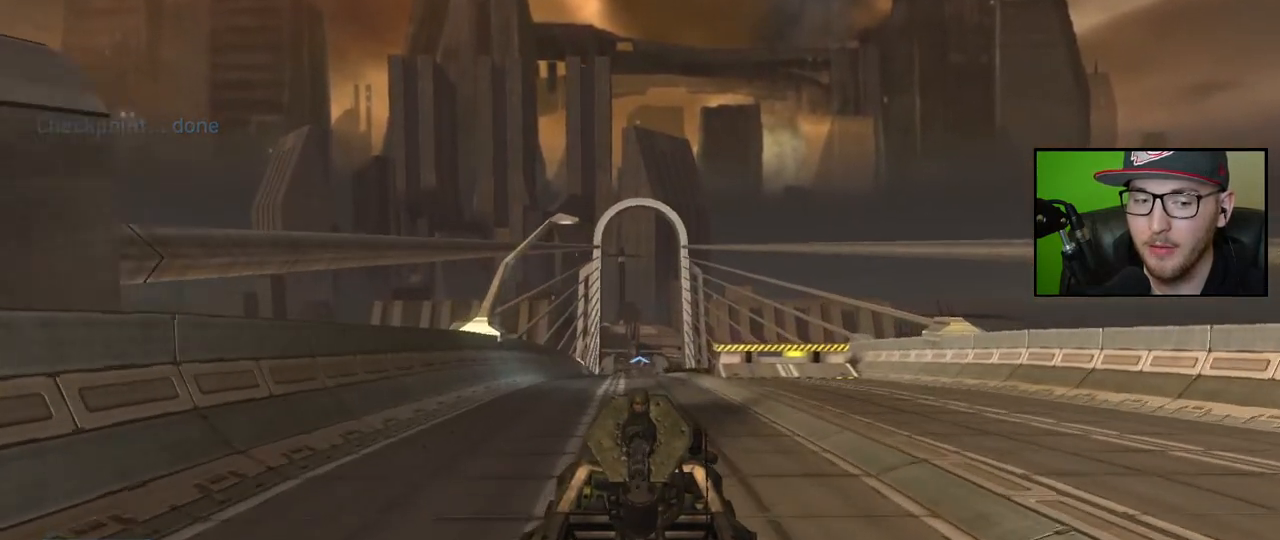
{"buttons": [], "left_stick": "up", "right_stick": "down", "events": [[150, "right_stick", "center"], [283, "right_stick", "down"]]}
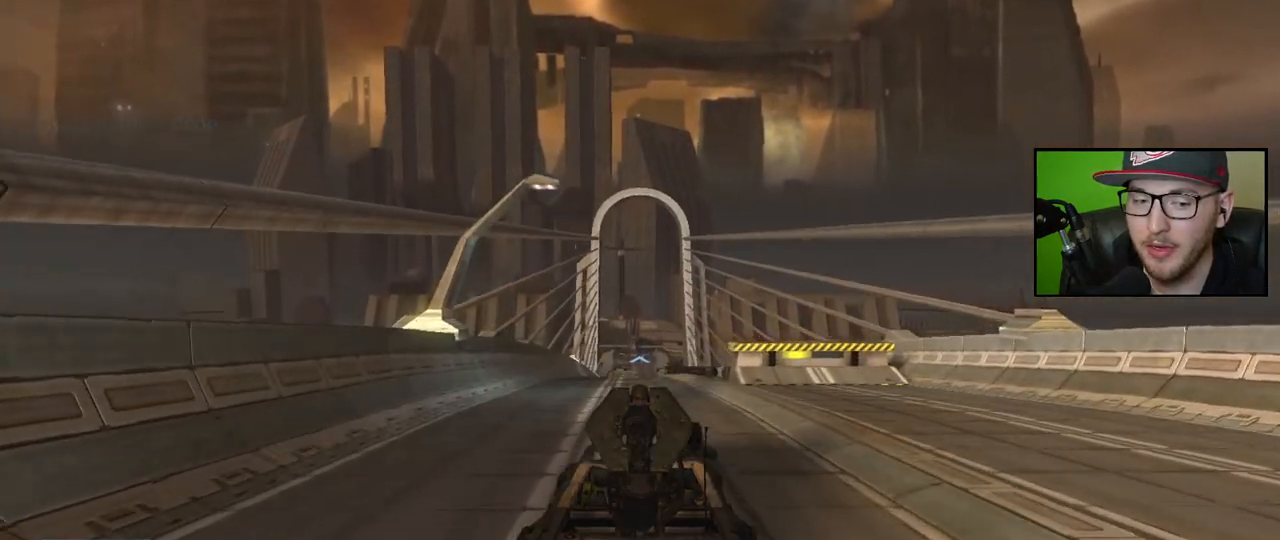
{"buttons": [], "left_stick": "up", "right_stick": "center", "events": [[417, "right_stick", "center"]]}
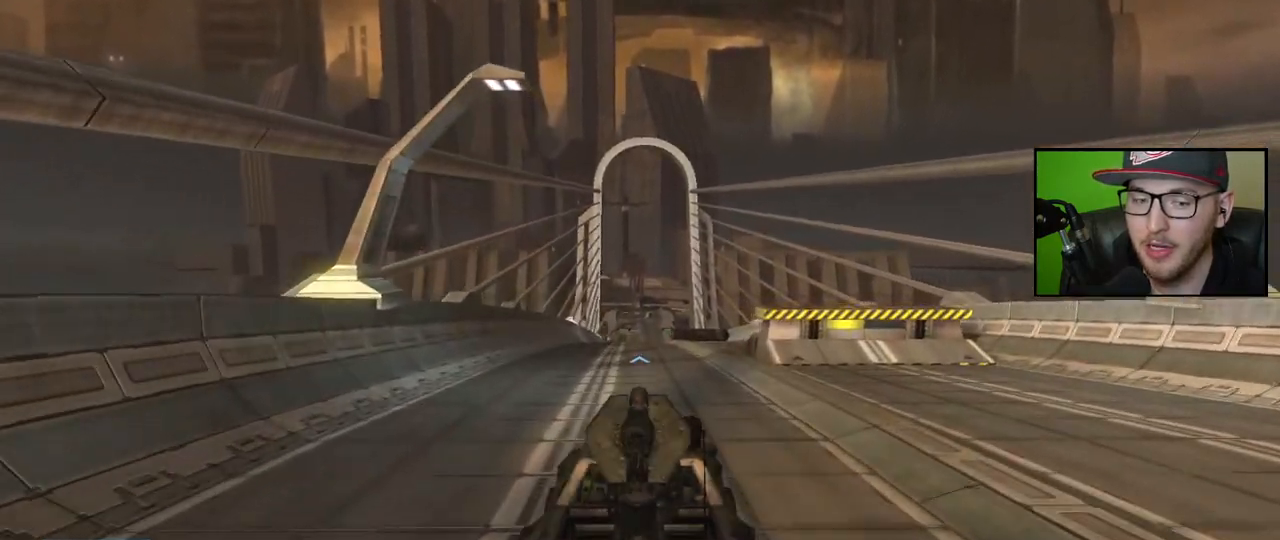
{"buttons": [], "left_stick": "up", "right_stick": "center", "events": []}
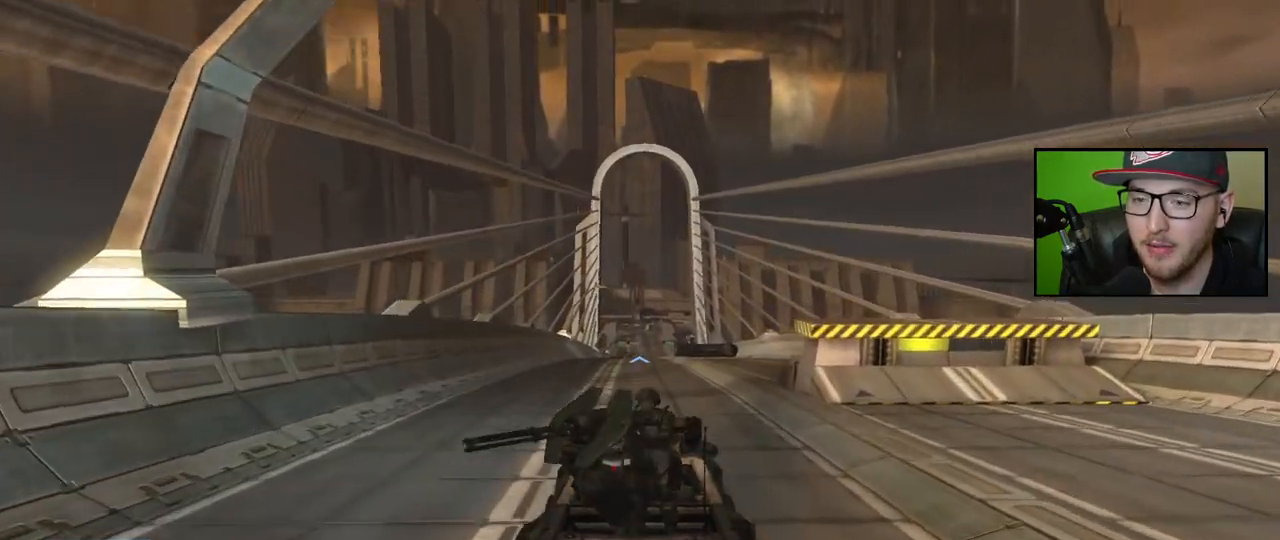
{"buttons": [], "left_stick": "up", "right_stick": "center", "events": []}
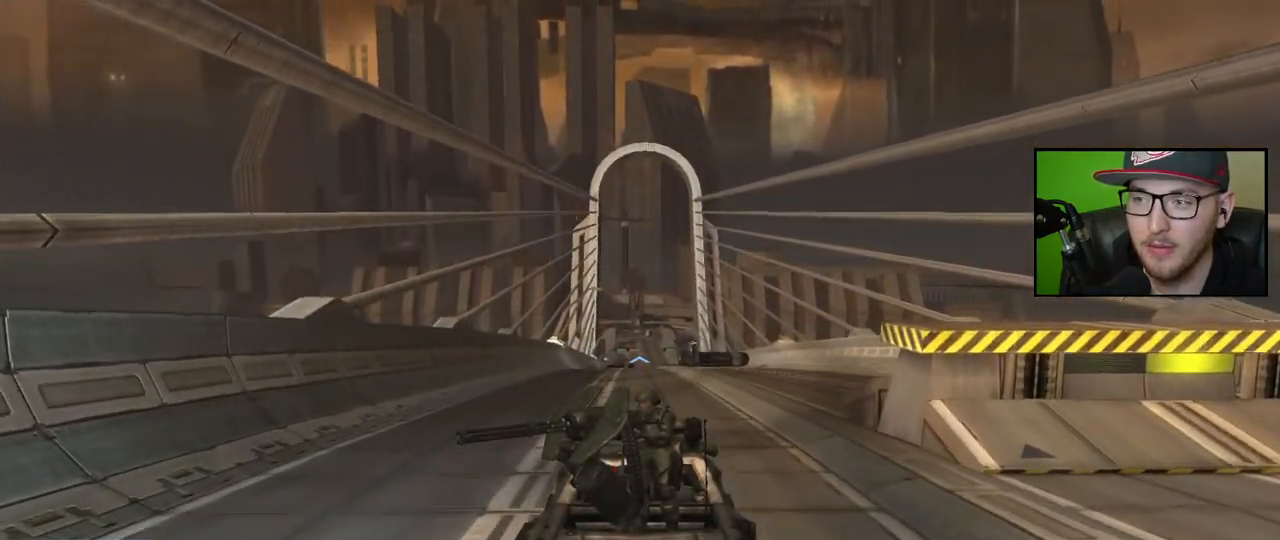
{"buttons": [], "left_stick": "up", "right_stick": "center", "events": []}
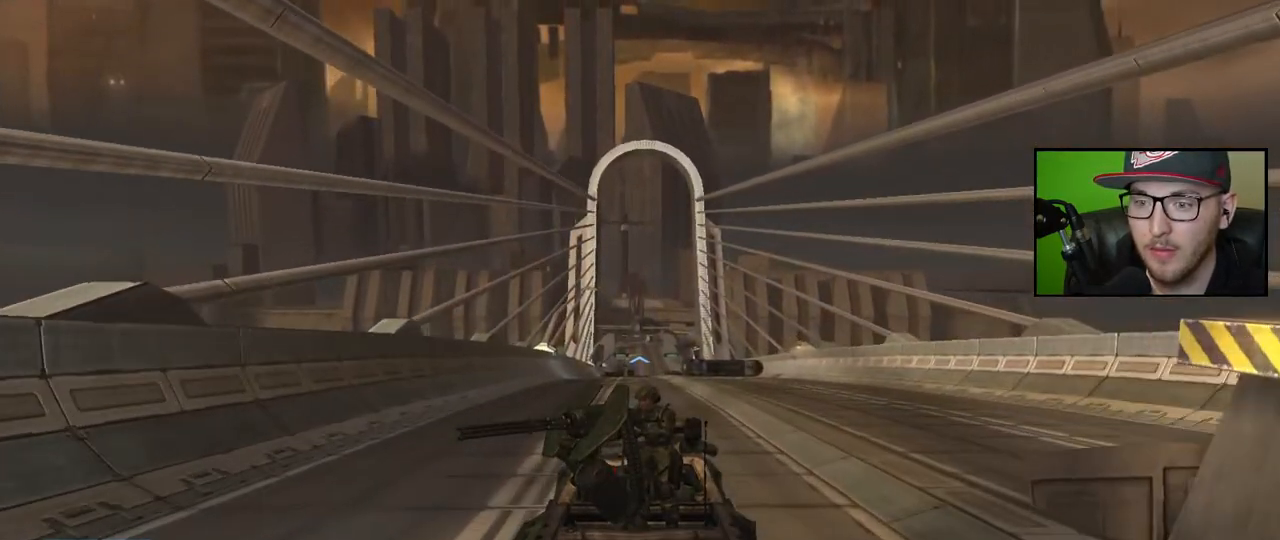
{"buttons": [], "left_stick": "up", "right_stick": "center", "events": [[250, "R2", "down"], [383, "R2", "up"]]}
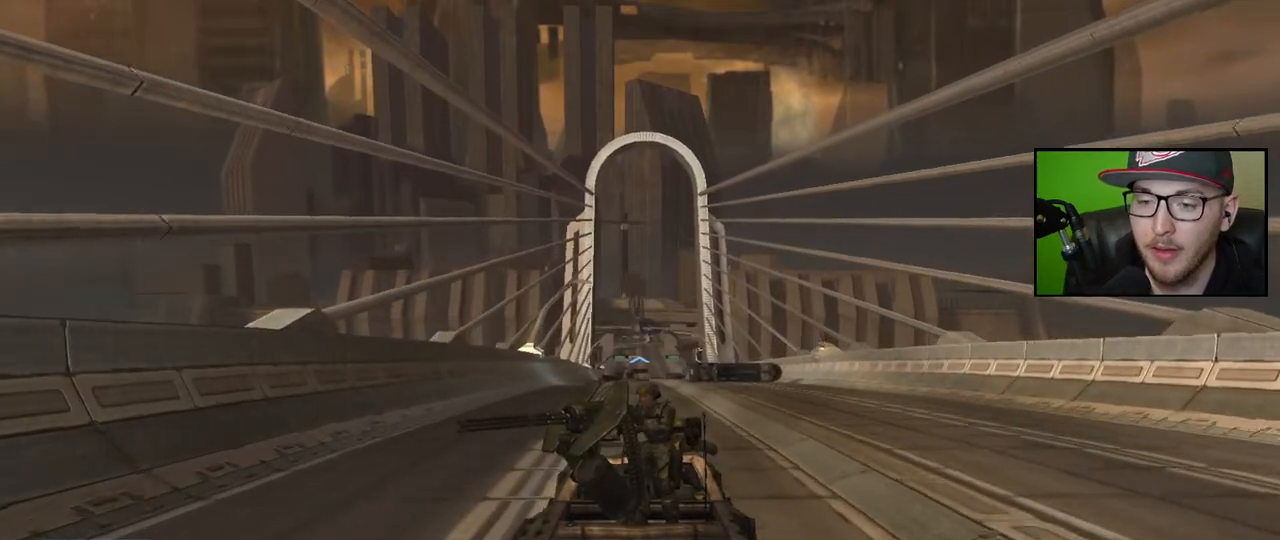
{"buttons": ["R2"], "left_stick": "up", "right_stick": "center", "events": [[50, "R2", "down"], [183, "R2", "up"], [300, "L2", "down"], [417, "R2", "down"], [450, "L2", "up"]]}
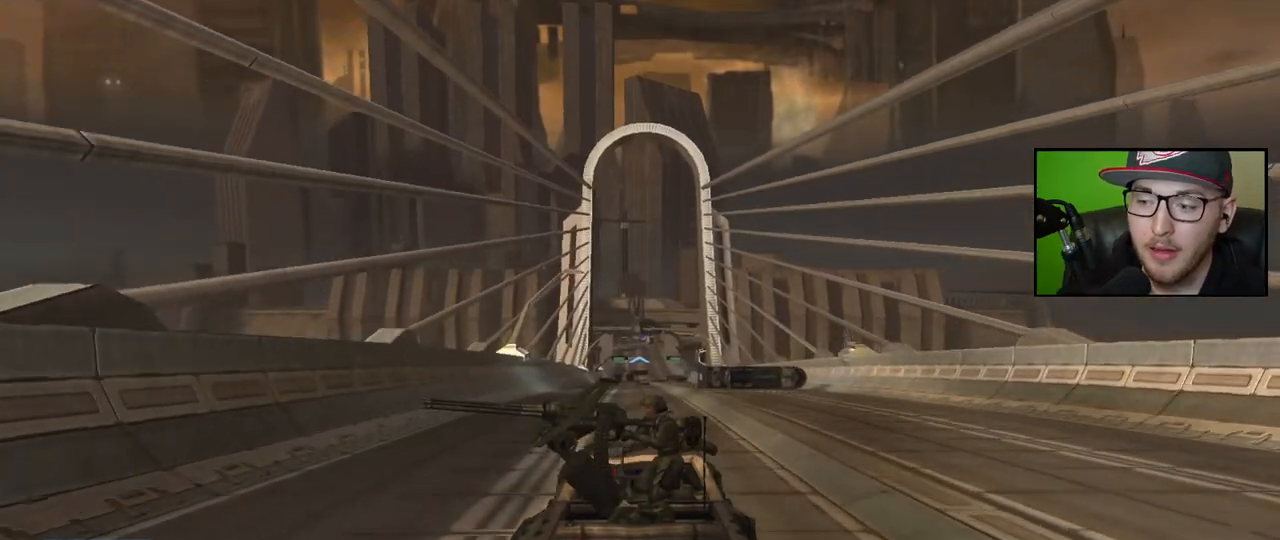
{"buttons": ["R2"], "left_stick": "up", "right_stick": "center", "events": [[33, "R2", "up"], [333, "R2", "down"]]}
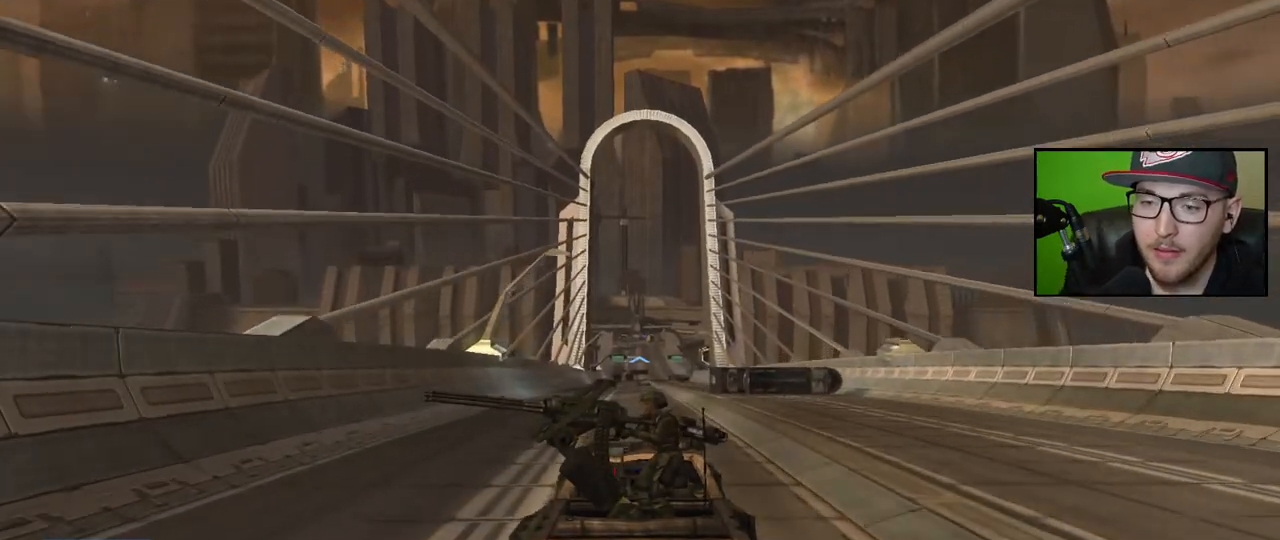
{"buttons": ["R2"], "left_stick": "up", "right_stick": "center", "events": []}
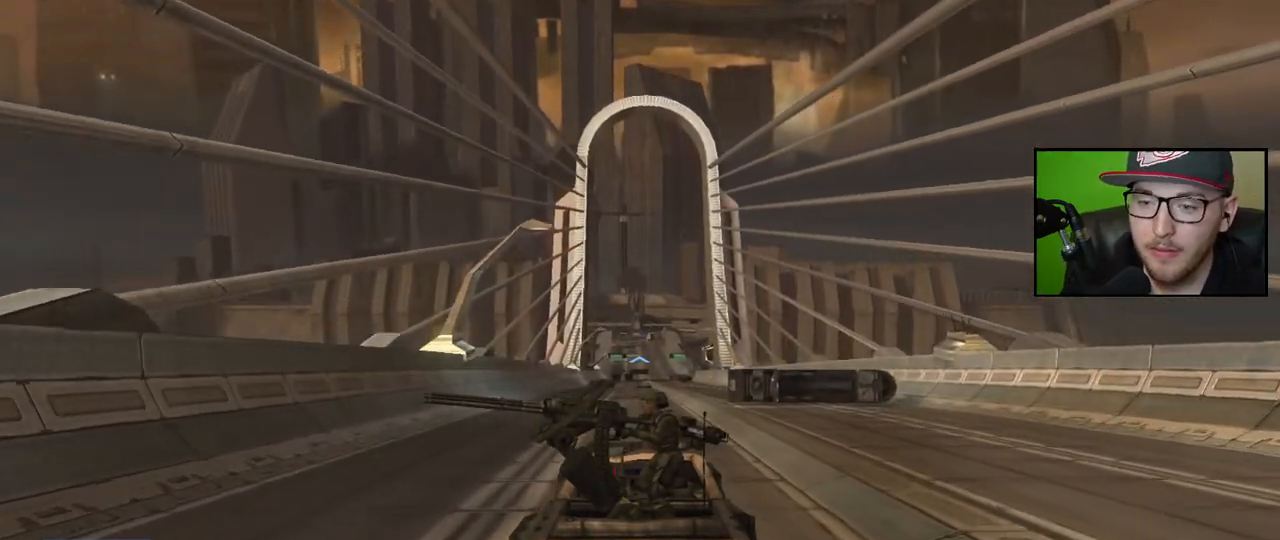
{"buttons": [], "left_stick": "up", "right_stick": "center", "events": [[17, "R2", "up"]]}
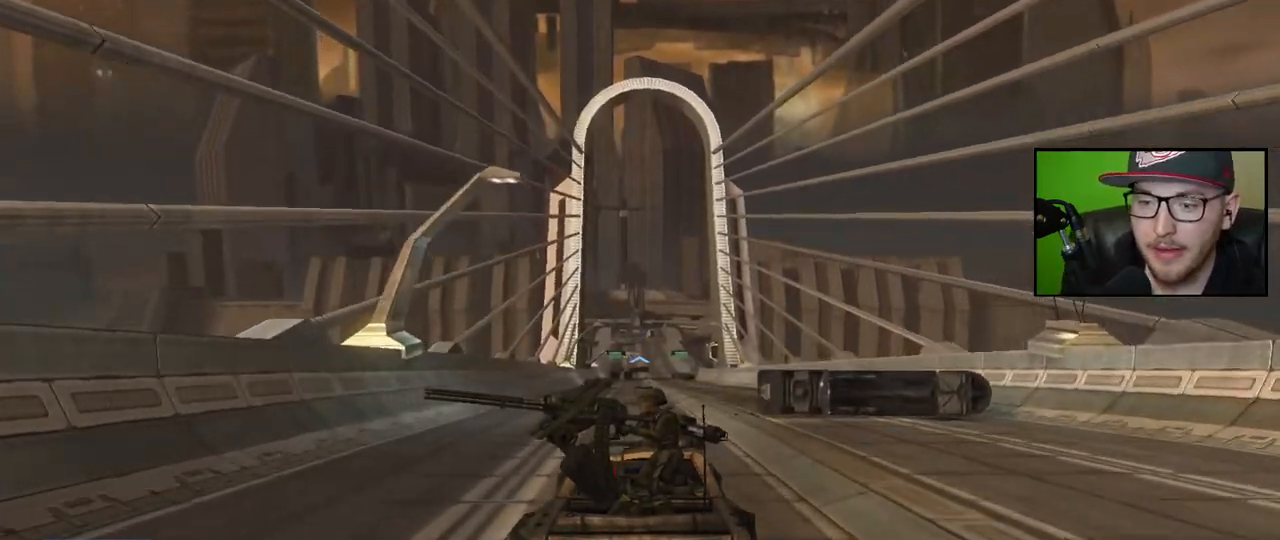
{"buttons": [], "left_stick": "up", "right_stick": "down-left", "events": [[317, "right_stick", "down"], [433, "right_stick", "down-left"]]}
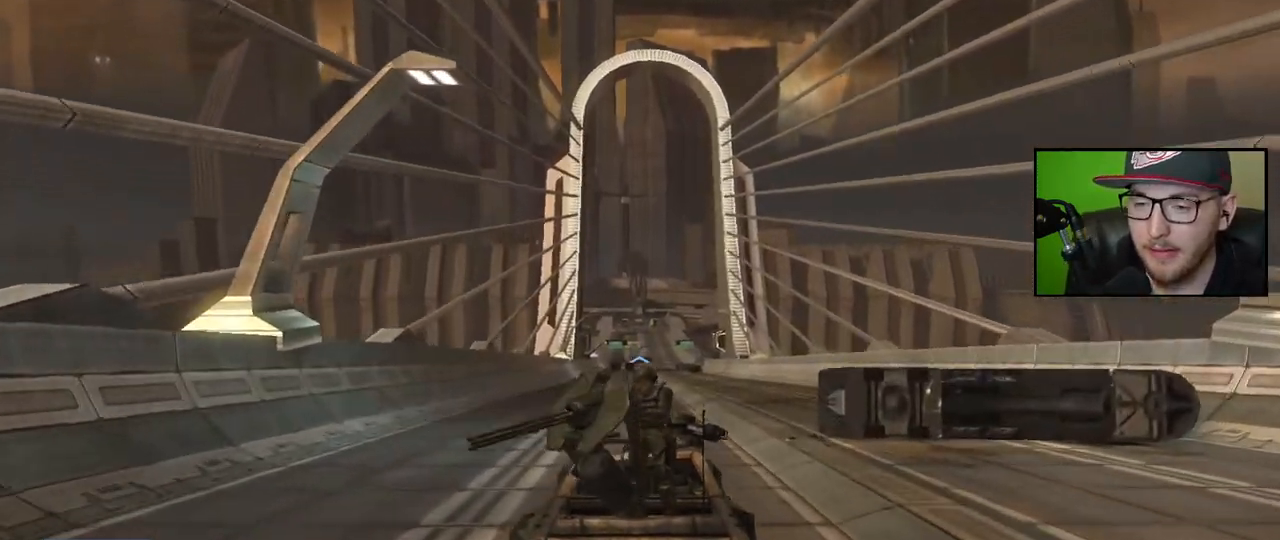
{"buttons": [], "left_stick": "up", "right_stick": "center", "events": [[500, "right_stick", "center"]]}
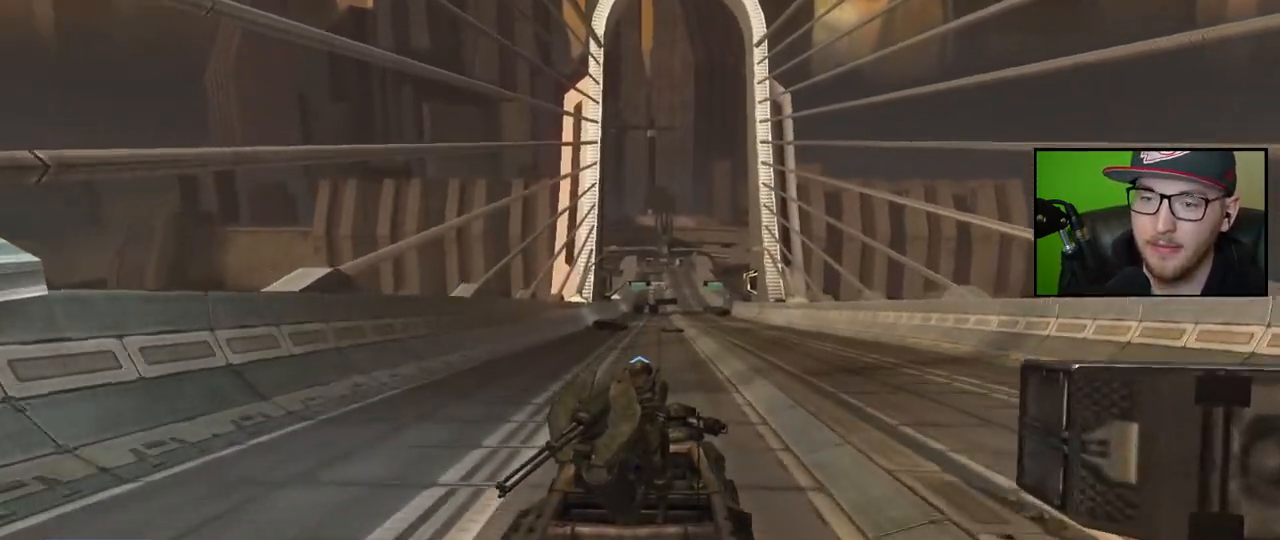
{"buttons": [], "left_stick": "up", "right_stick": "center", "events": []}
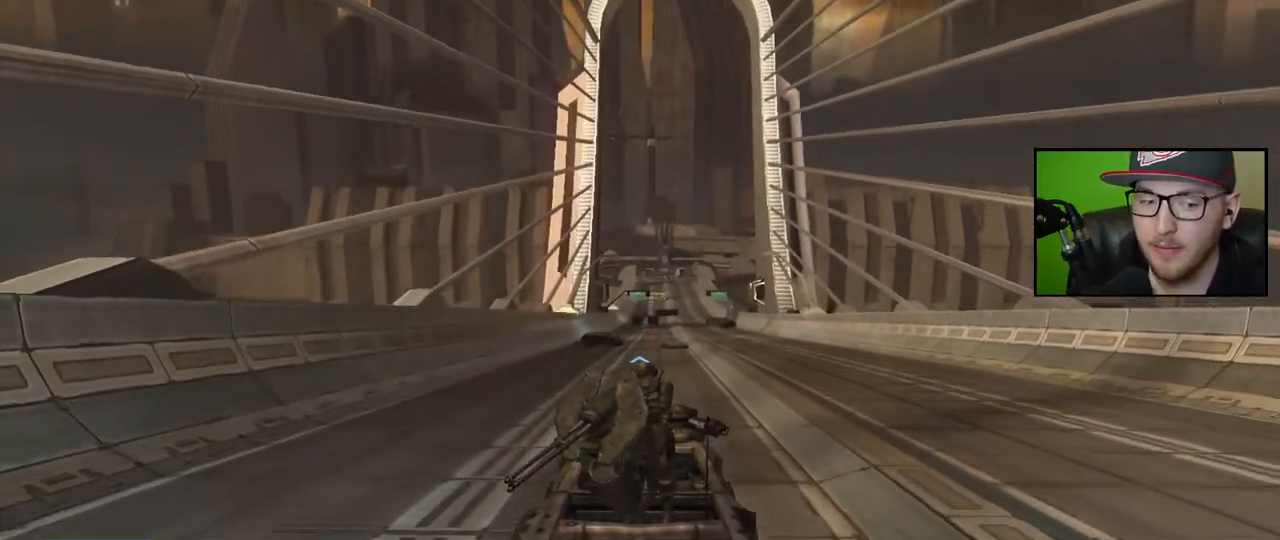
{"buttons": [], "left_stick": "up", "right_stick": "down-left", "events": [[17, "right_stick", "down-left"]]}
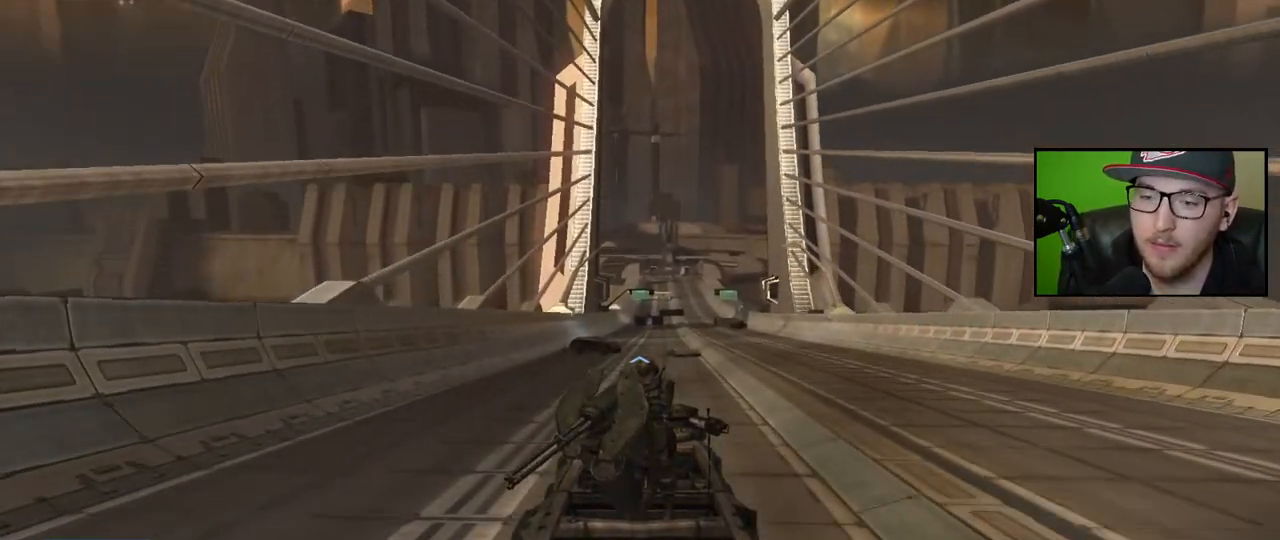
{"buttons": [], "left_stick": "up", "right_stick": "down", "events": [[17, "right_stick", "down"]]}
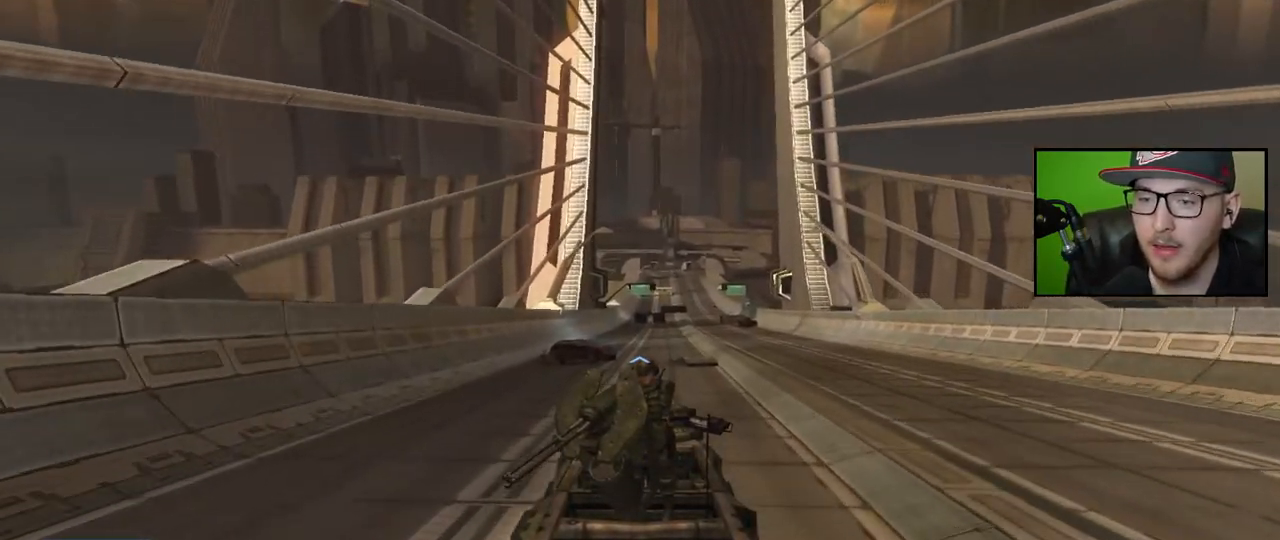
{"buttons": [], "left_stick": "up", "right_stick": "down-right", "events": [[50, "right_stick", "down-right"]]}
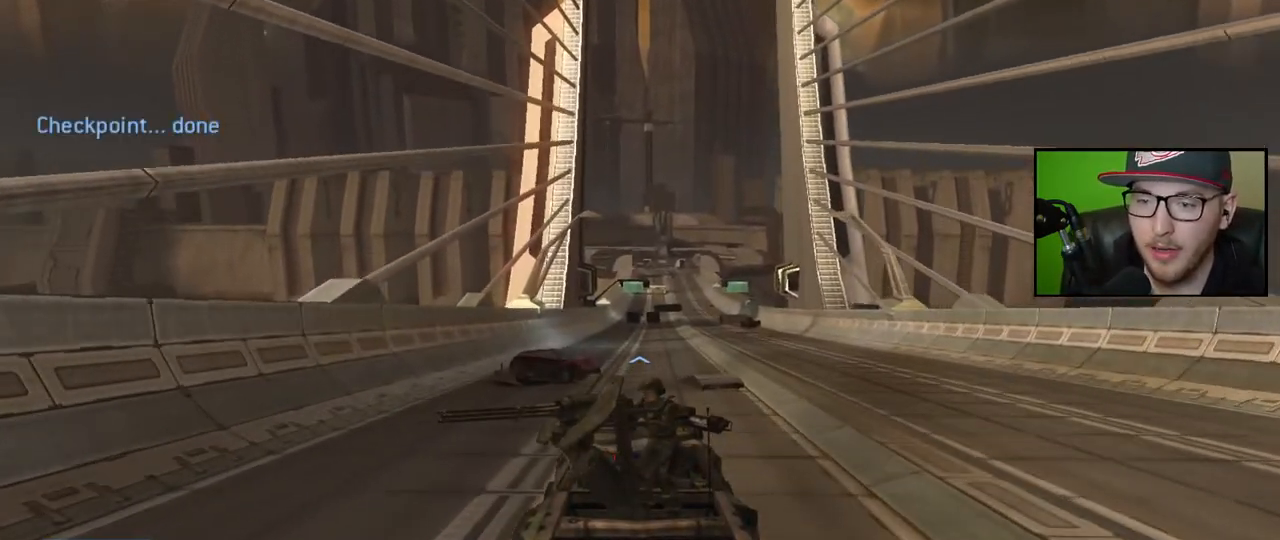
{"buttons": [], "left_stick": "up", "right_stick": "down-right", "events": []}
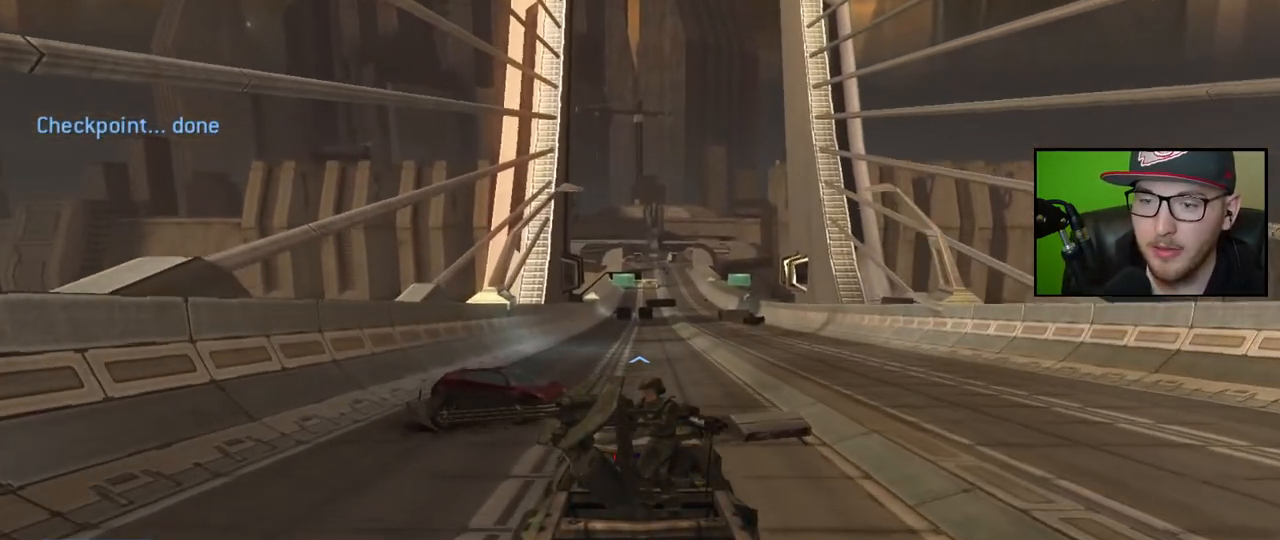
{"buttons": [], "left_stick": "up", "right_stick": "down-right", "events": []}
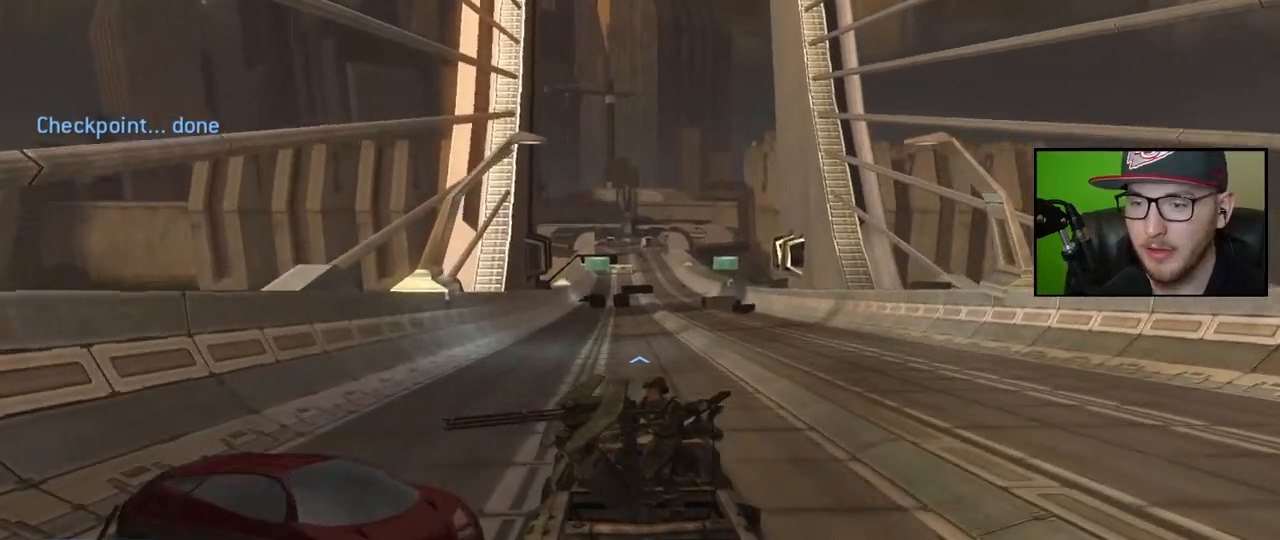
{"buttons": [], "left_stick": "up", "right_stick": "down-right", "events": []}
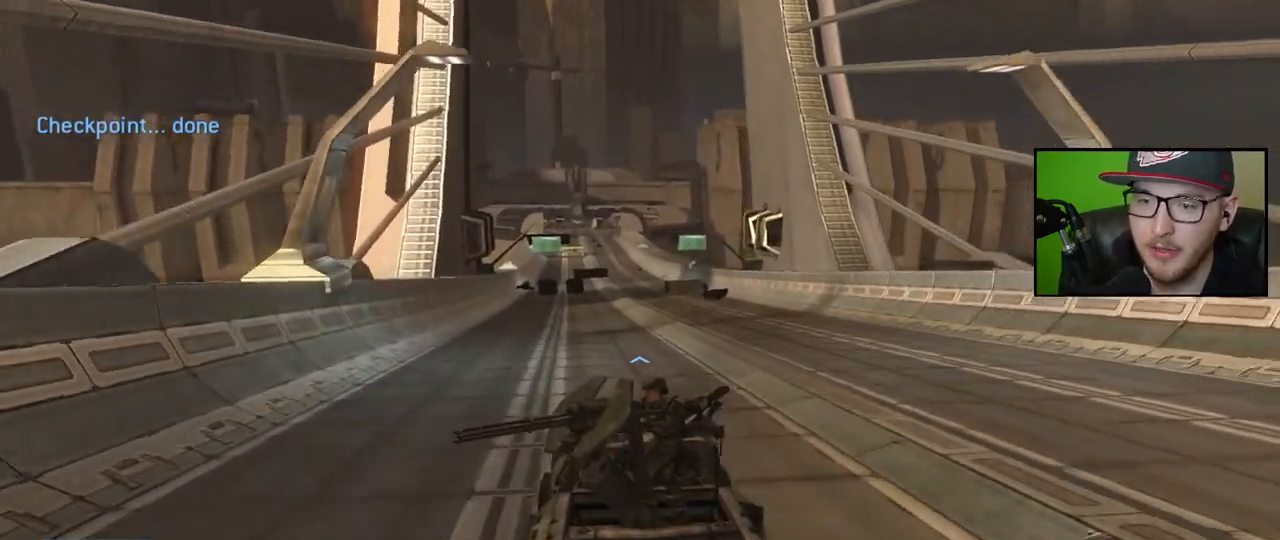
{"buttons": [], "left_stick": "up", "right_stick": "center", "events": [[233, "right_stick", "center"]]}
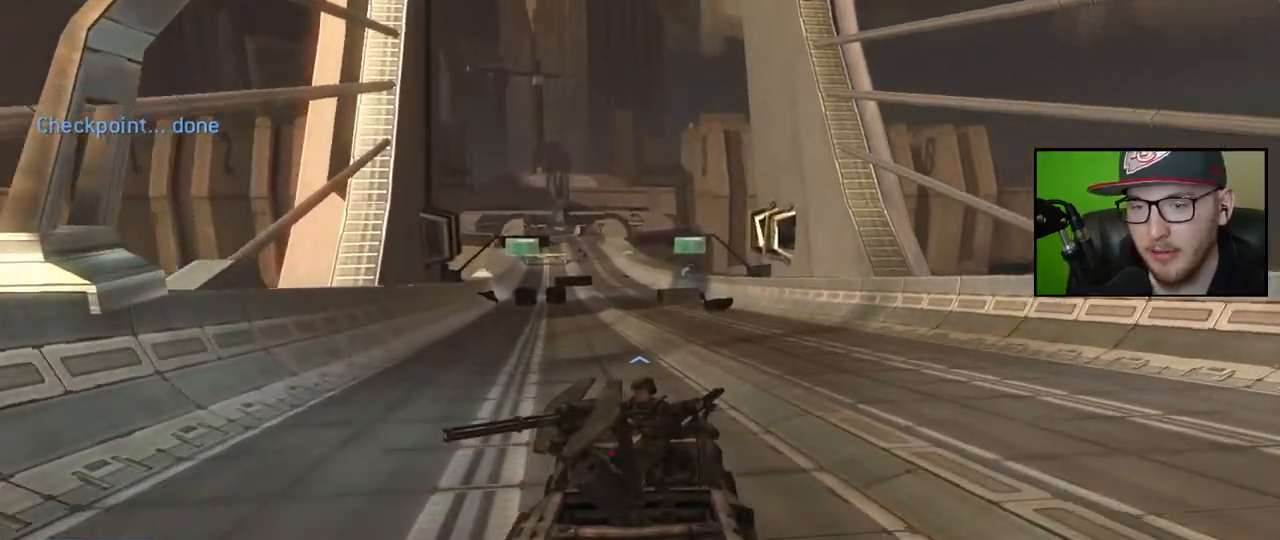
{"buttons": [], "left_stick": "up", "right_stick": "center", "events": []}
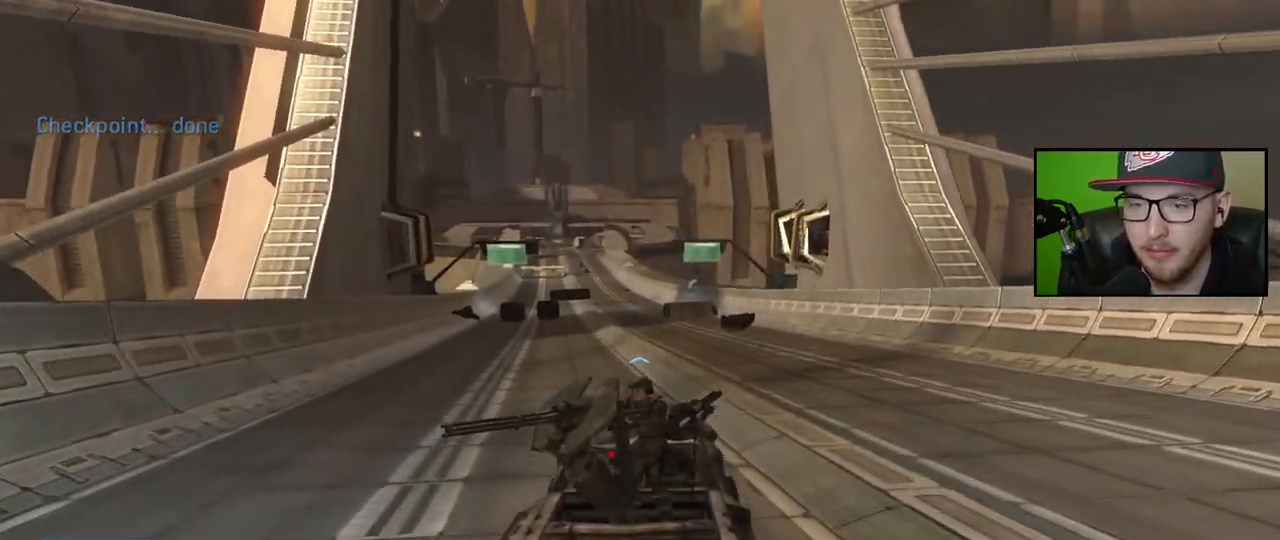
{"buttons": [], "left_stick": "up", "right_stick": "center", "events": []}
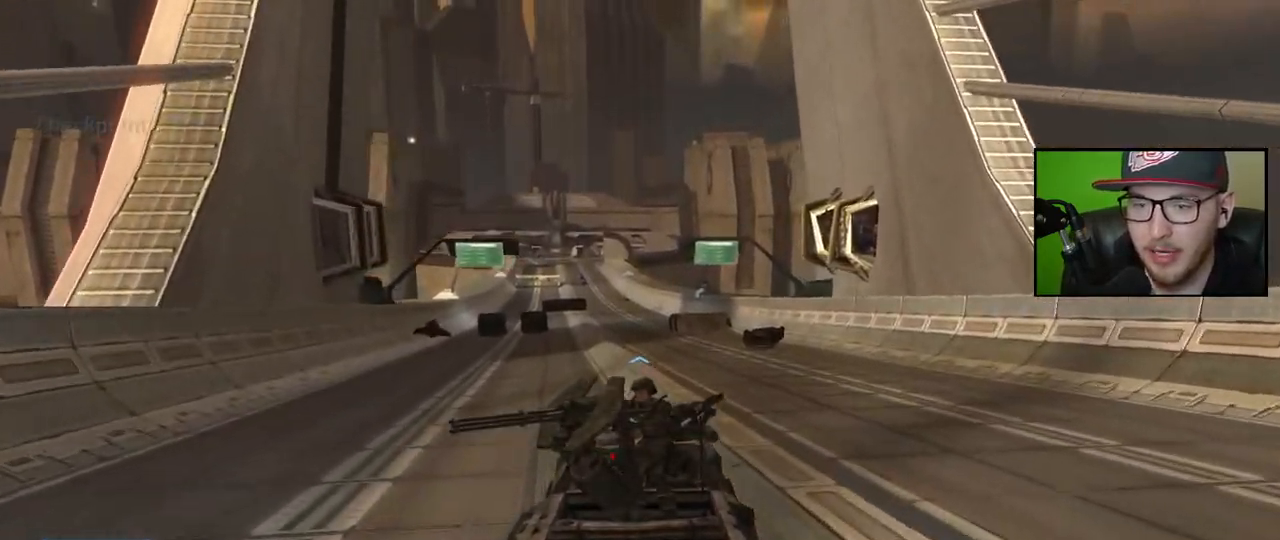
{"buttons": [], "left_stick": "up", "right_stick": "center", "events": [[17, "right_stick", "left"], [117, "right_stick", "center"]]}
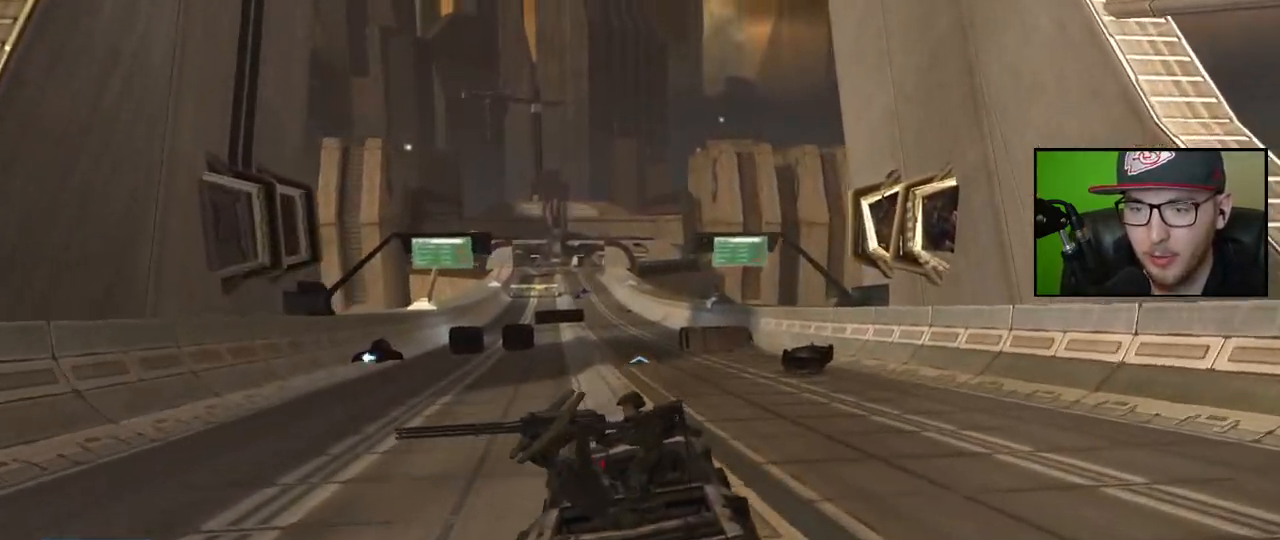
{"buttons": [], "left_stick": "up", "right_stick": "center", "events": []}
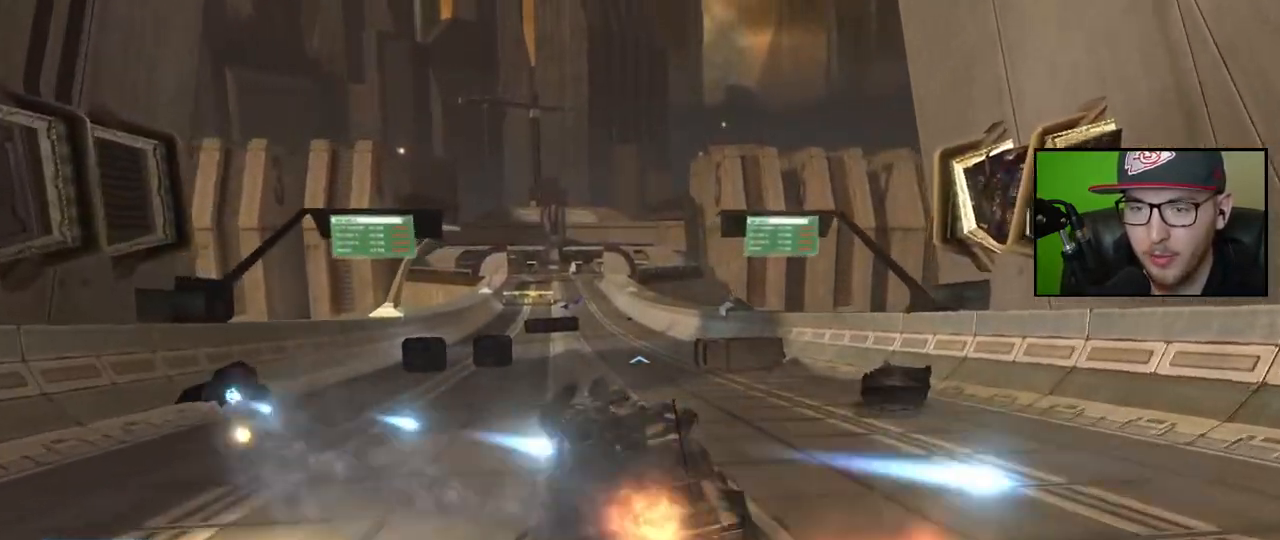
{"buttons": [], "left_stick": "up", "right_stick": "center", "events": [[317, "right_stick", "left"], [400, "right_stick", "center"]]}
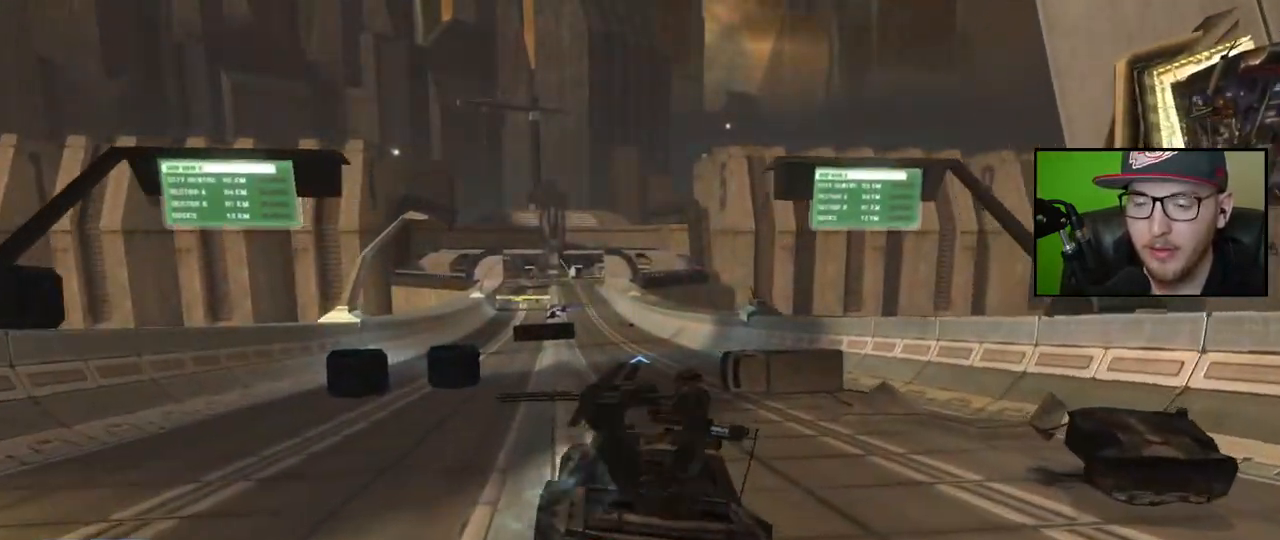
{"buttons": [], "left_stick": "up", "right_stick": "left", "events": [[67, "right_stick", "left"]]}